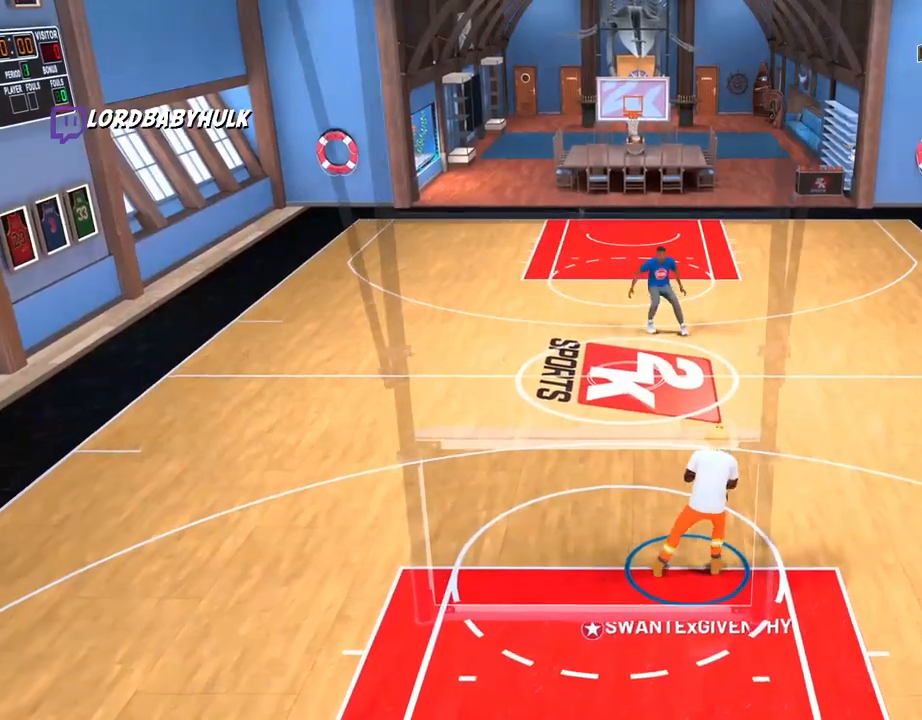
Gameplay with a controller (PlayStation layout); each line is a JSON object with the inputs held at the frame after it. "events" lists button and stick changes between this image and that frame as [ms after this image, input, new state], when the widget could be followed in between. Not read: L2.
{"buttons": [], "left_stick": "center", "right_stick": "center", "events": [[350, "right_stick", "right"], [417, "right_stick", "center"]]}
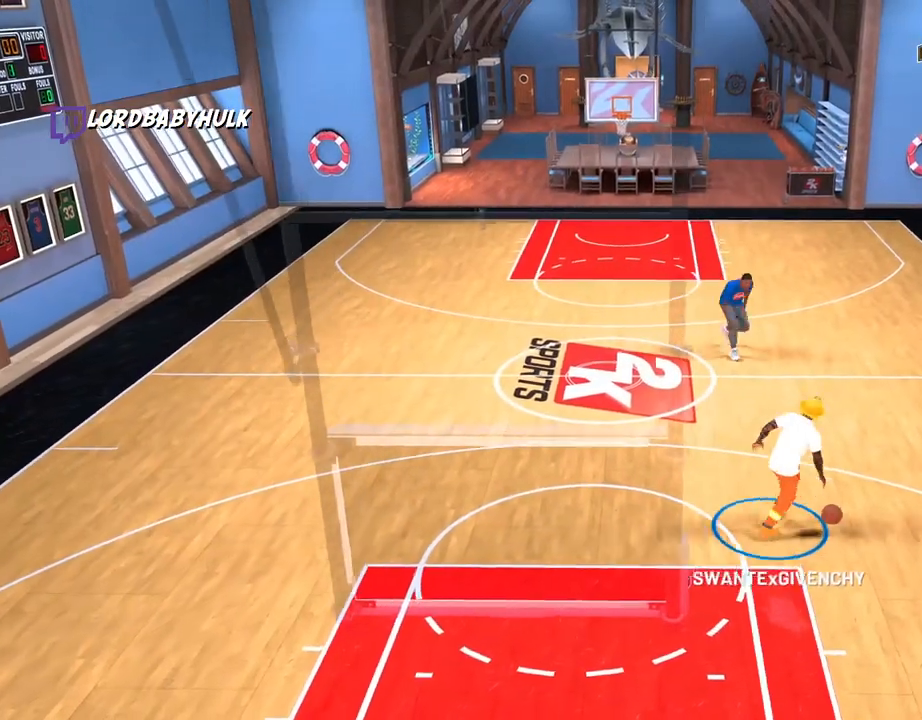
{"buttons": [], "left_stick": "up-left", "right_stick": "center", "events": [[50, "left_stick", "up-left"]]}
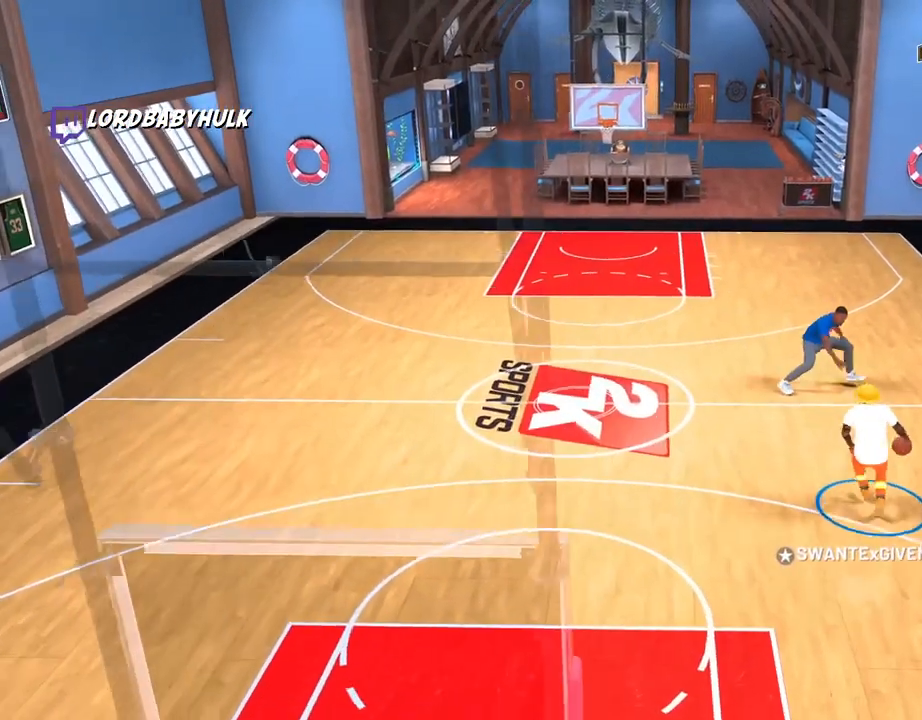
{"buttons": [], "left_stick": "center", "right_stick": "center"}
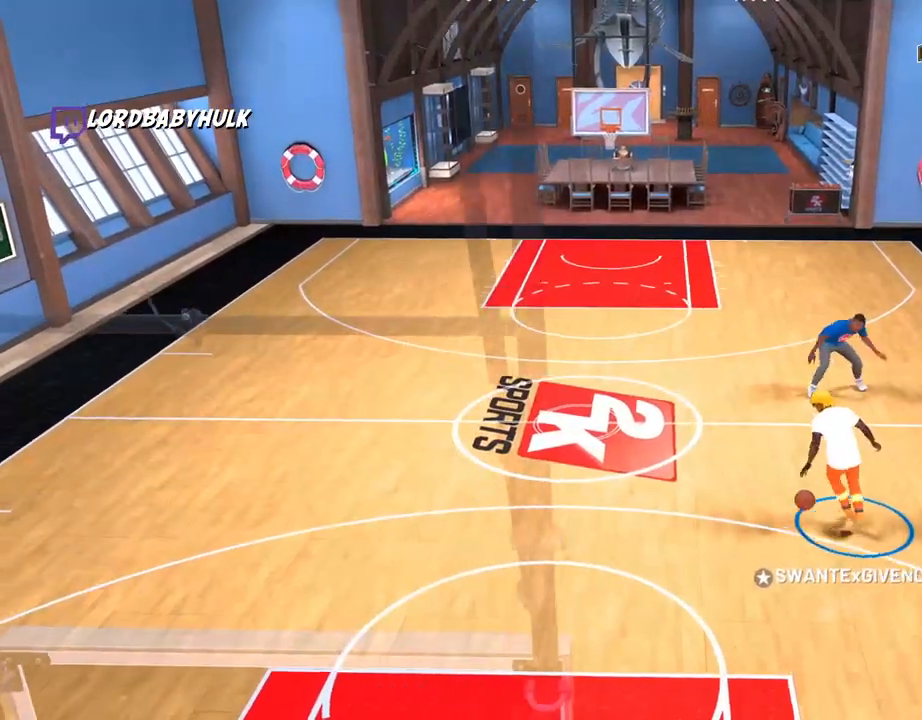
{"buttons": [], "left_stick": "up-right", "right_stick": "center", "events": [[300, "right_stick", "left"], [367, "right_stick", "center"], [500, "left_stick", "up-right"]]}
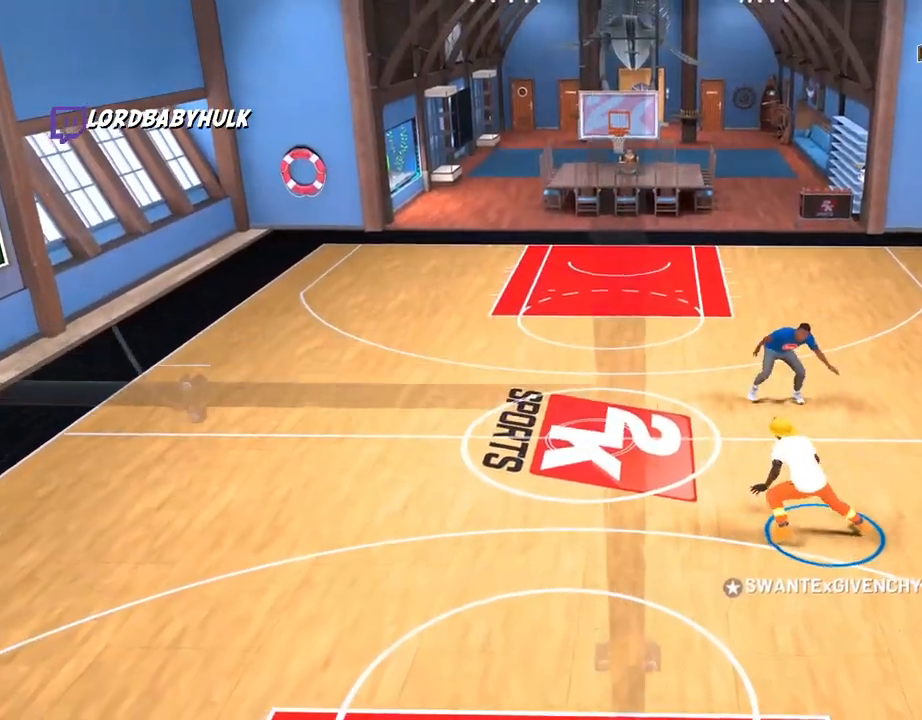
{"buttons": [], "left_stick": "up-right", "right_stick": "center", "events": []}
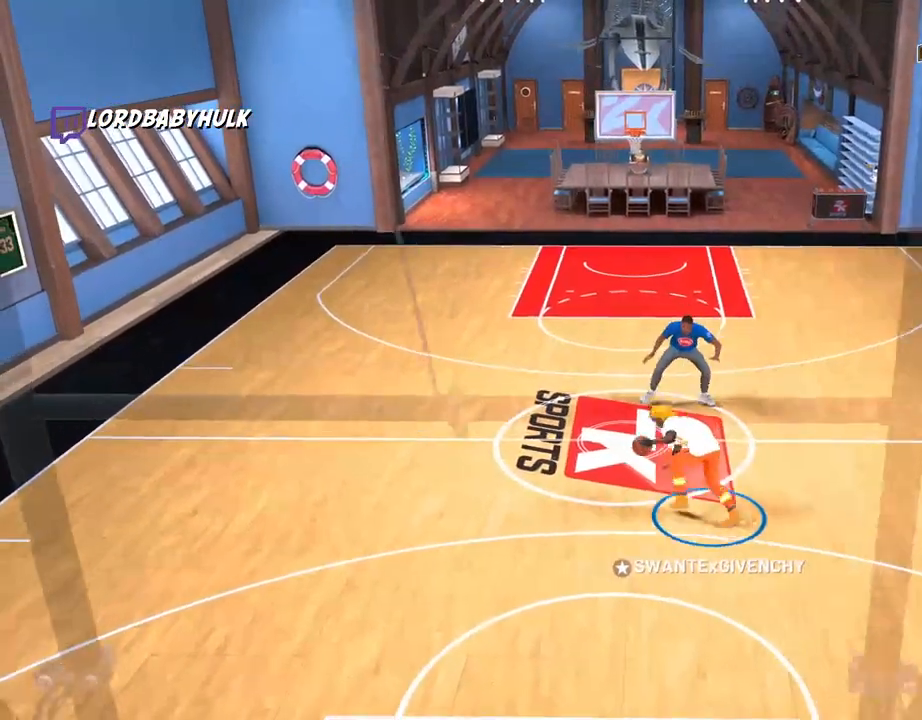
{"buttons": [], "left_stick": "center", "right_stick": "center", "events": [[483, "left_stick", "center"]]}
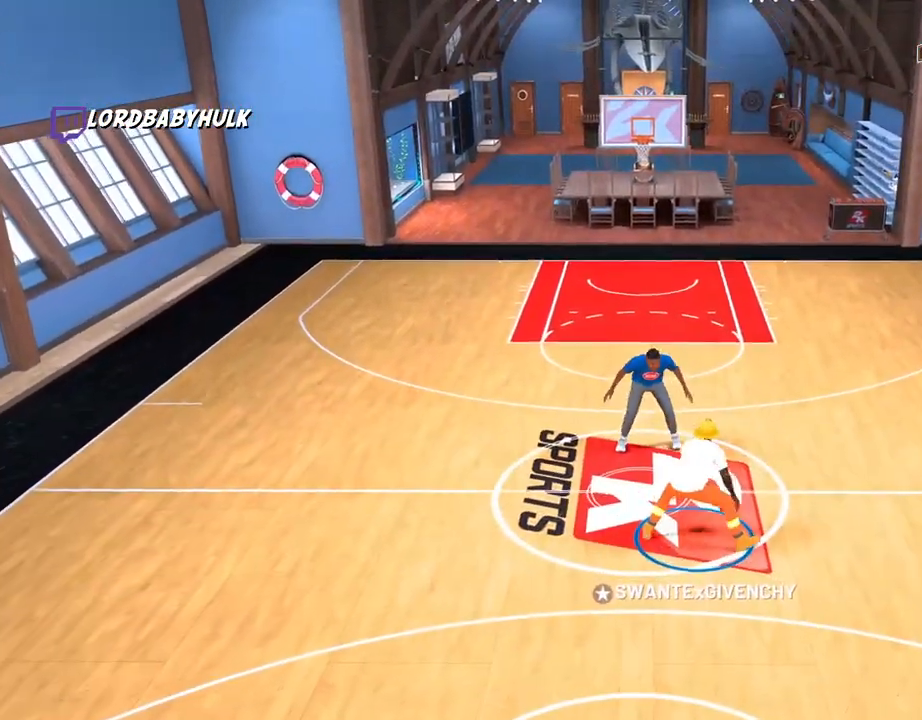
{"buttons": [], "left_stick": "center", "right_stick": "center", "events": [[150, "right_stick", "left"], [250, "right_stick", "center"]]}
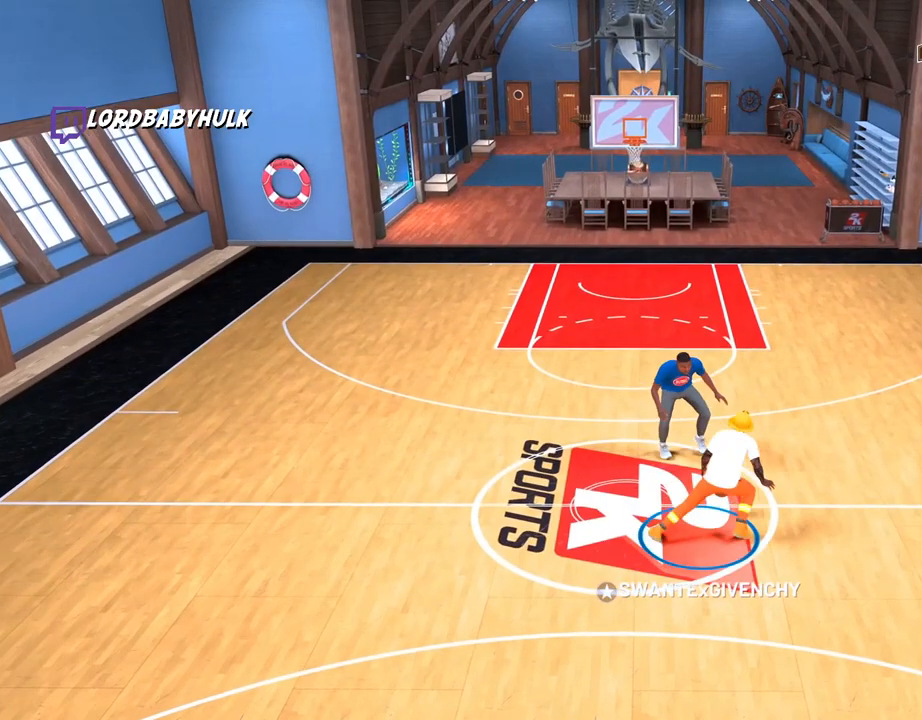
{"buttons": [], "left_stick": "left", "right_stick": "center", "events": [[50, "right_stick", "right"], [100, "right_stick", "center"], [250, "left_stick", "up-left"], [367, "left_stick", "left"]]}
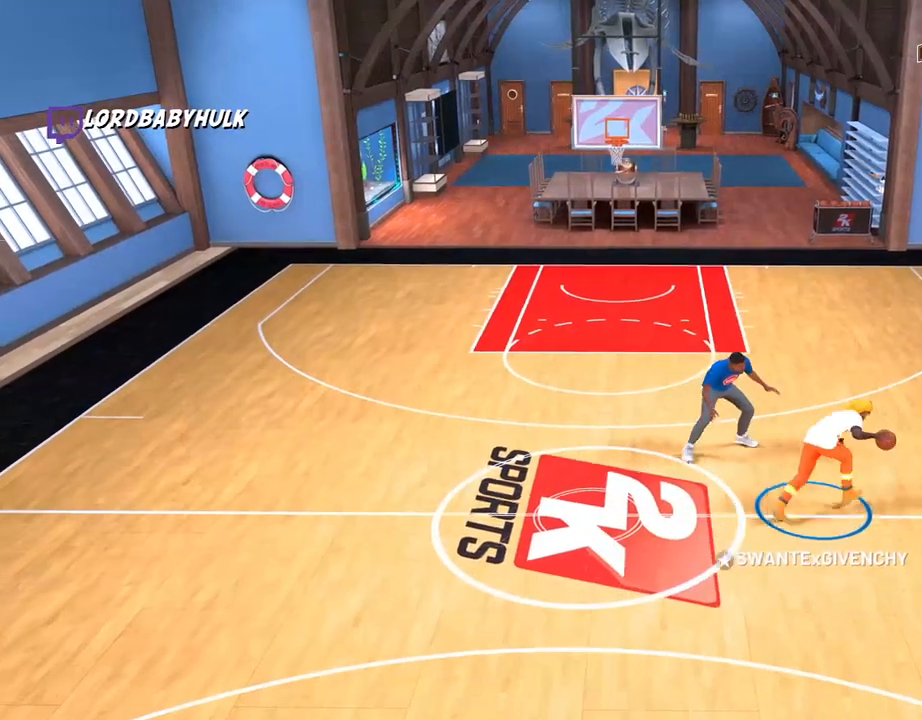
{"buttons": [], "left_stick": "center", "right_stick": "center", "events": [[483, "left_stick", "center"]]}
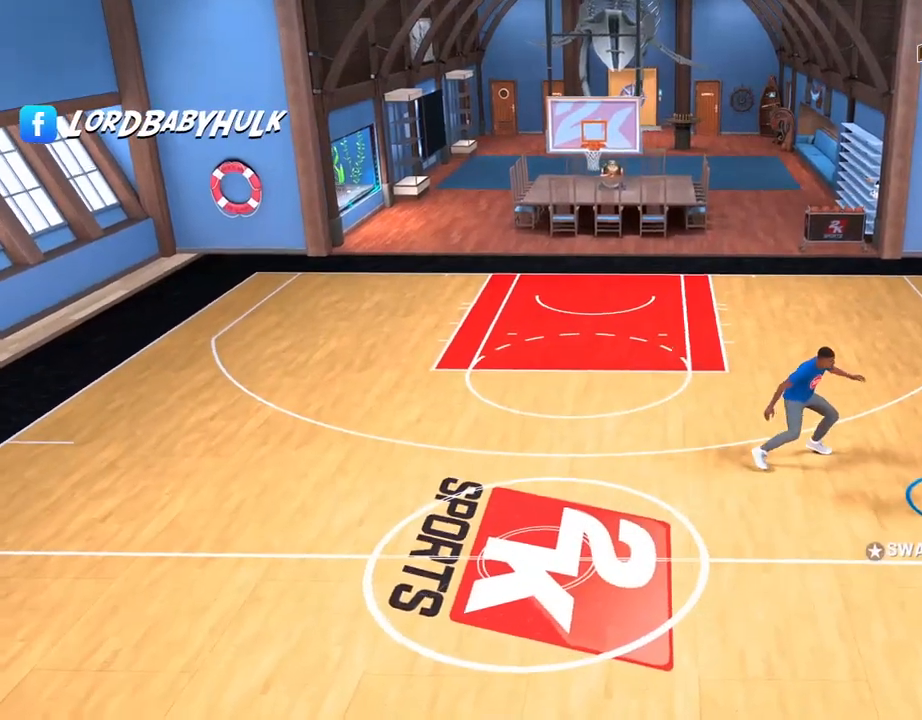
{"buttons": [], "left_stick": "up-right", "right_stick": "center", "events": [[167, "right_stick", "right"], [267, "right_stick", "center"], [450, "left_stick", "up-right"]]}
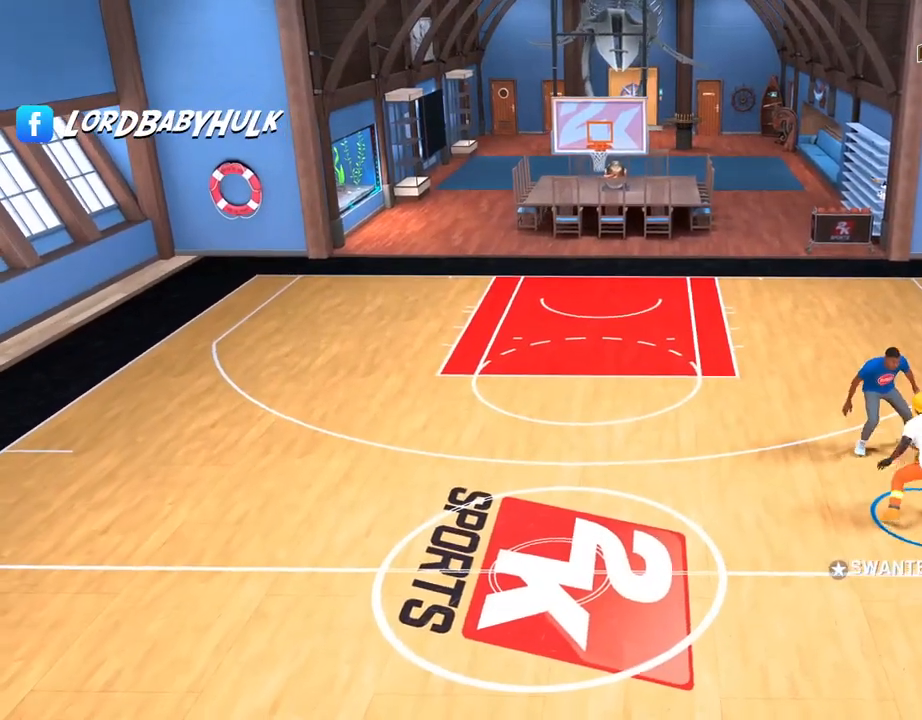
{"buttons": [], "left_stick": "up-right", "right_stick": "center", "events": []}
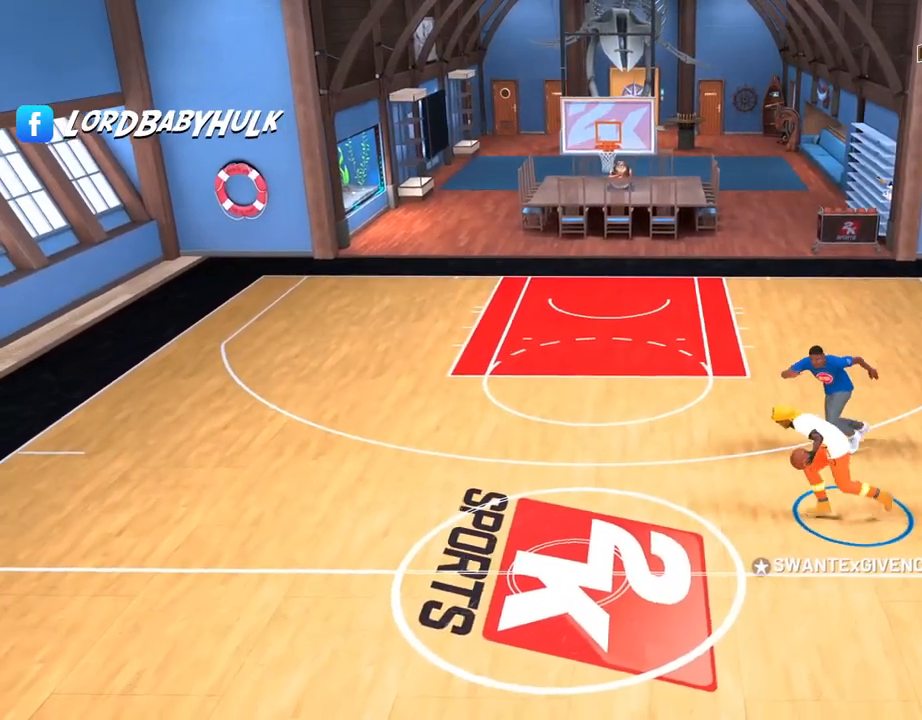
{"buttons": [], "left_stick": "up-right", "right_stick": "center", "events": []}
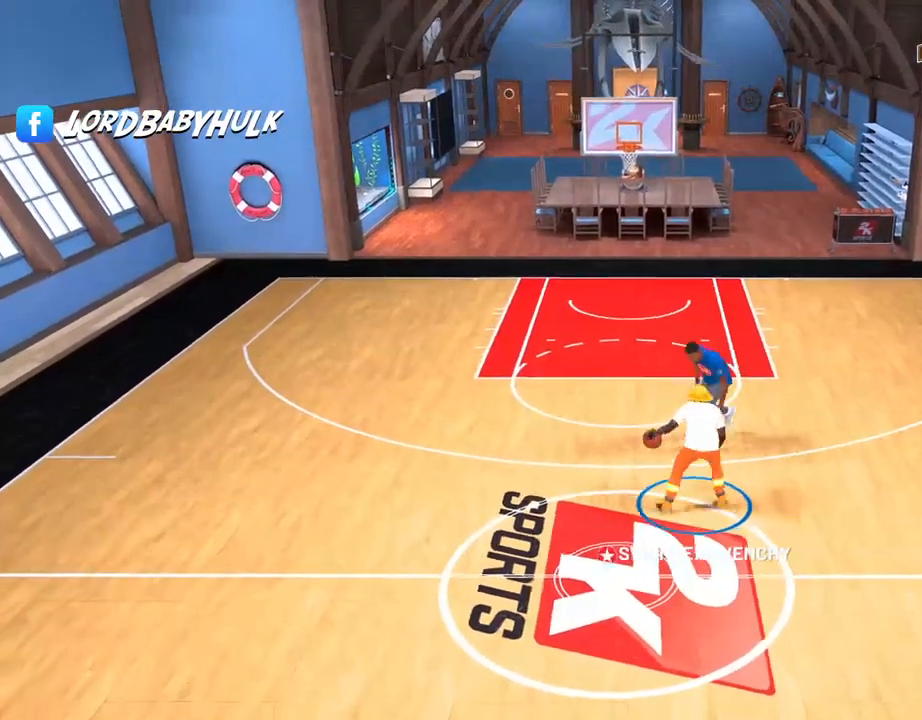
{"buttons": ["CIRCLE"], "left_stick": "center", "right_stick": "center", "events": [[17, "left_stick", "center"], [283, "CIRCLE", "down"]]}
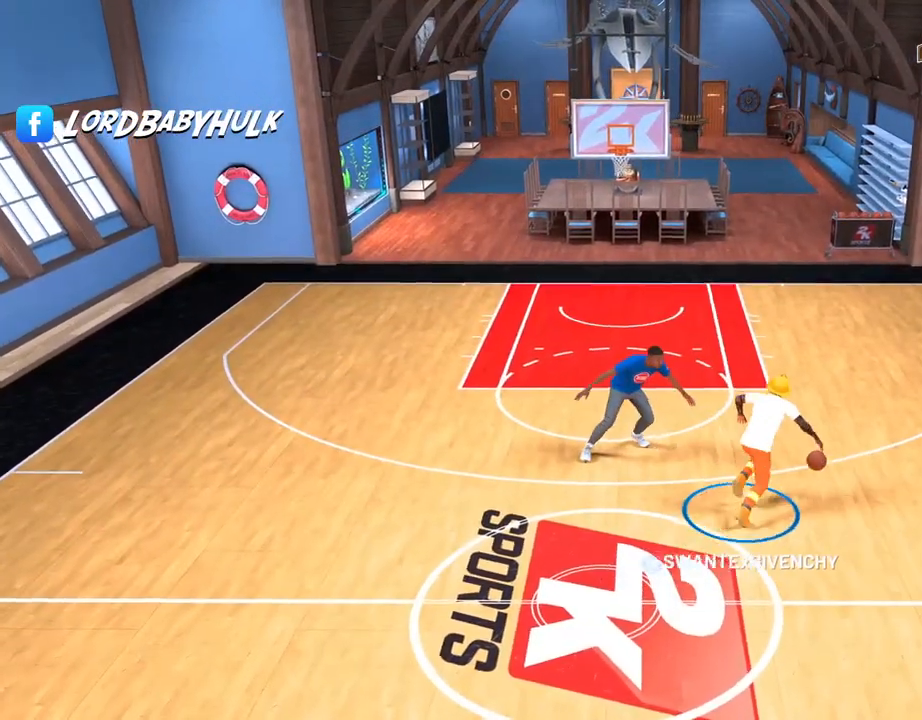
{"buttons": [], "left_stick": "center", "right_stick": "center", "events": [[300, "CIRCLE", "up"]]}